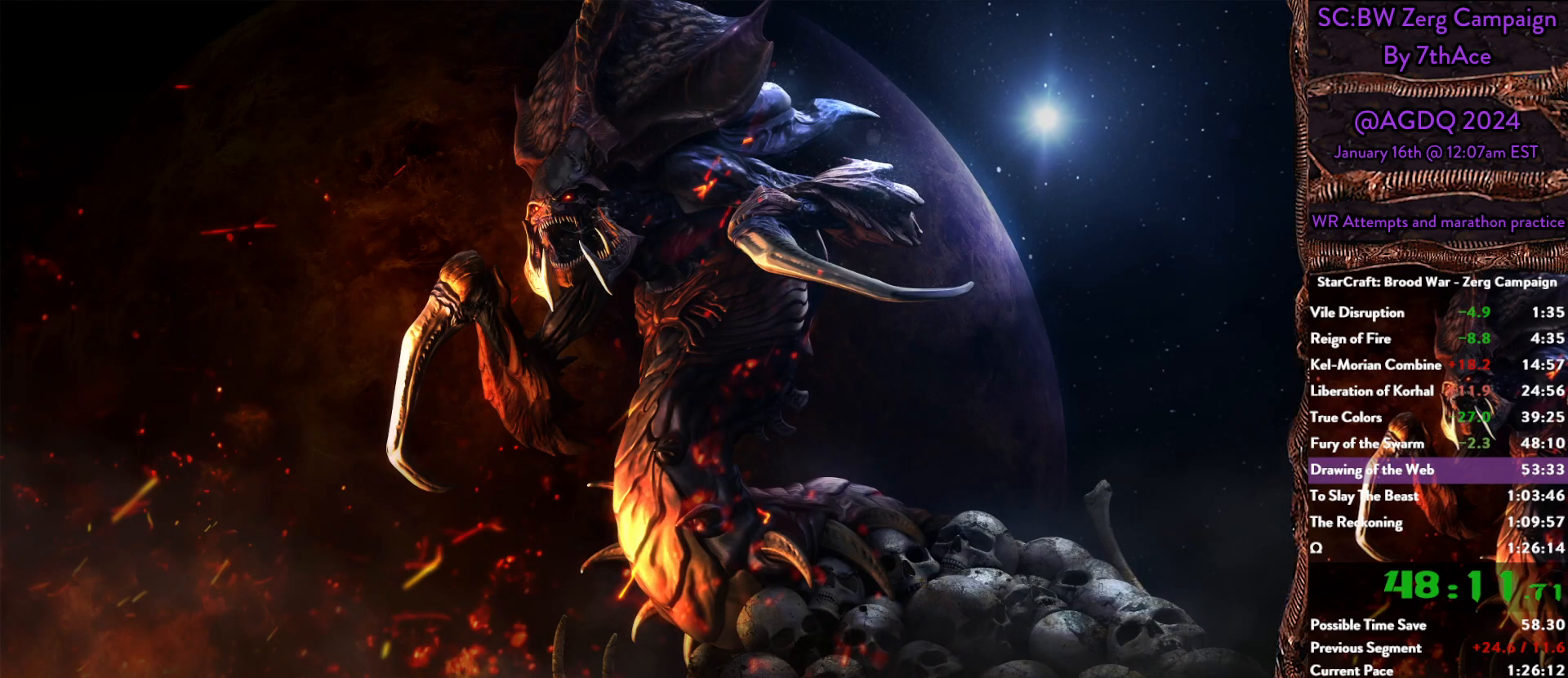
Gameplay with keyboard and mouse; each line is a JSON object with the keys and mouse buttons held at the frame after it. "events" lists presses ("down") and releases ("up") of "0", "1", "2", "3", "4", "5", "6", "7", "8", "9", "a", "alt", "b", "c", "ctrl", "d", "e", "escape", "f", "f10", "f2", "f3", "f4", "g", "h", "i", "j", "k", "l", "m", "n", "o", "p", "q", "r", "return", "s", "shift", "space", "t", "u", "v", "w", "x", "y", "z", "mouse_left" and "mouse_right" between this image and that frame as [ms after this image, input, new state], when the widget could be followed in between. "mouse_left", "mouse_right" = the "left", "right" buttons of the "mouse" list. No other keys are recorded. Mouse movement is not recorded.
{"keys": [], "mouse": ["left"]}
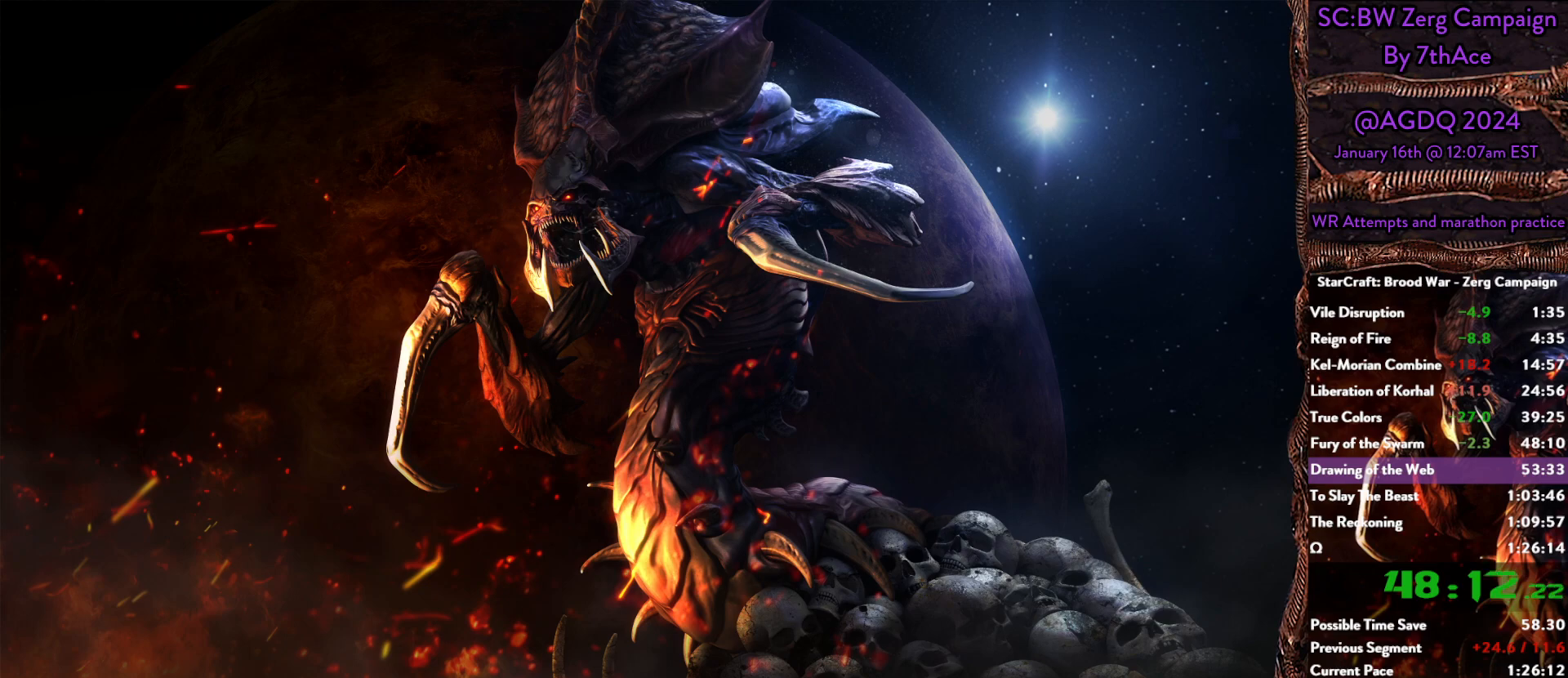
{"keys": [], "mouse": [], "events": [[100, "mouse_left", "up"], [183, "mouse_left", "down"], [283, "mouse_left", "up"], [333, "mouse_left", "down"], [433, "mouse_left", "up"]]}
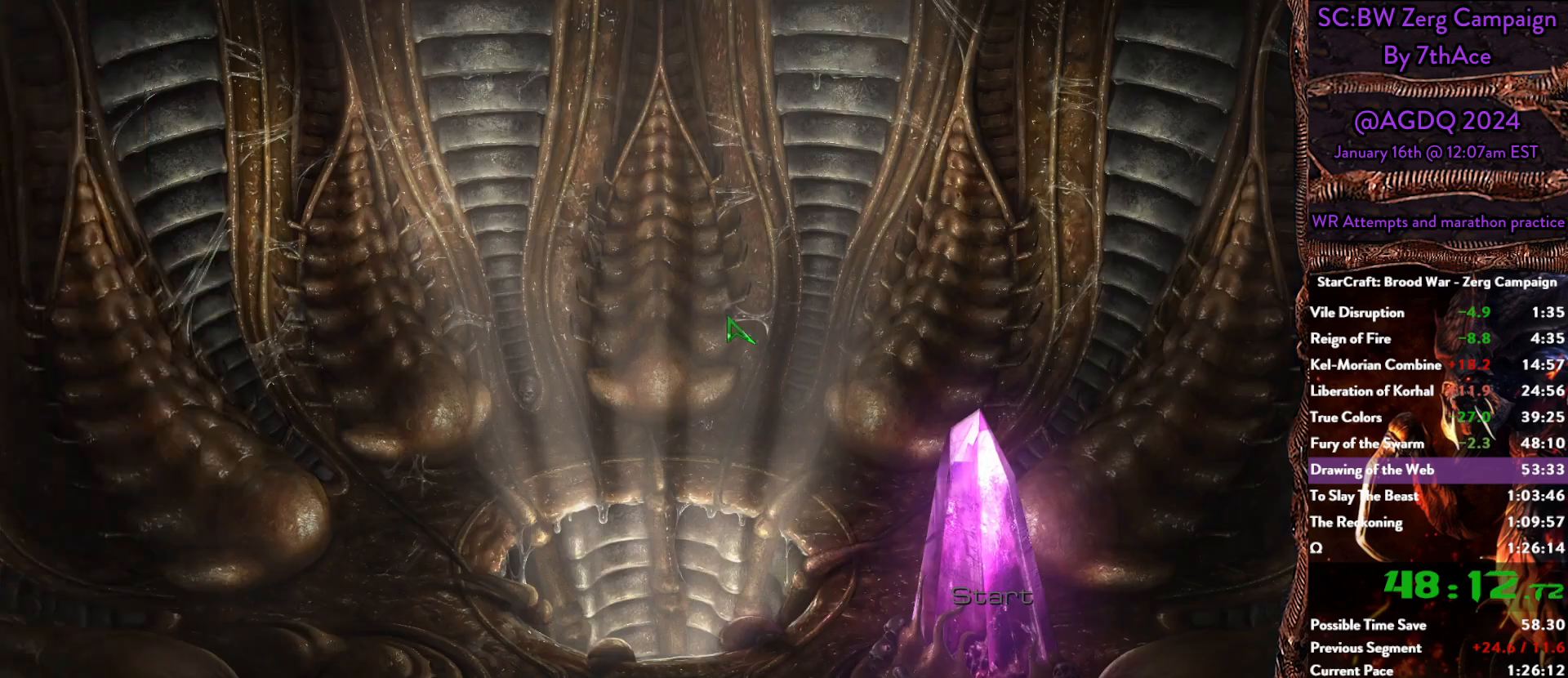
{"keys": [], "mouse": [], "events": [[17, "mouse_left", "down"], [117, "mouse_left", "up"], [150, "mouse_left", "down"], [300, "mouse_left", "up"], [350, "mouse_left", "down"], [483, "mouse_left", "up"]]}
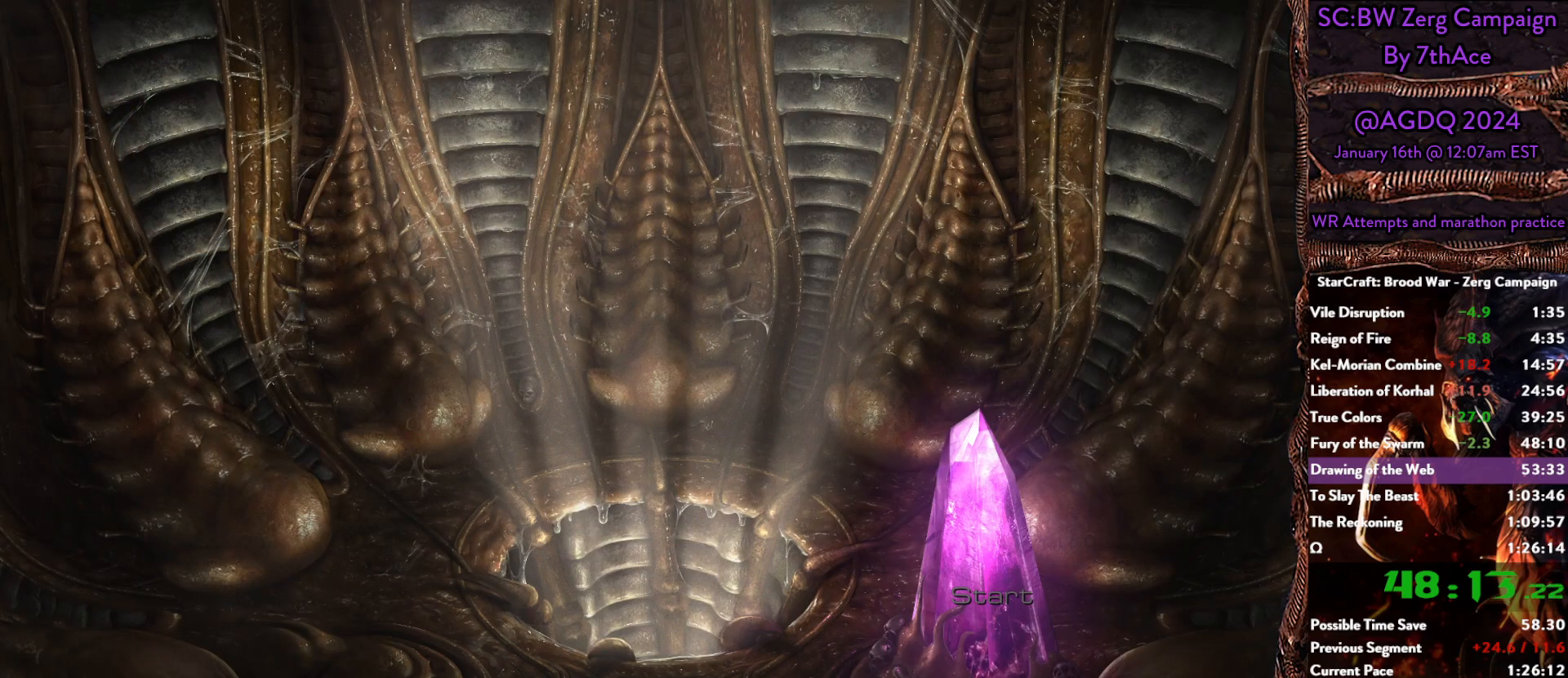
{"keys": [], "mouse": [], "events": []}
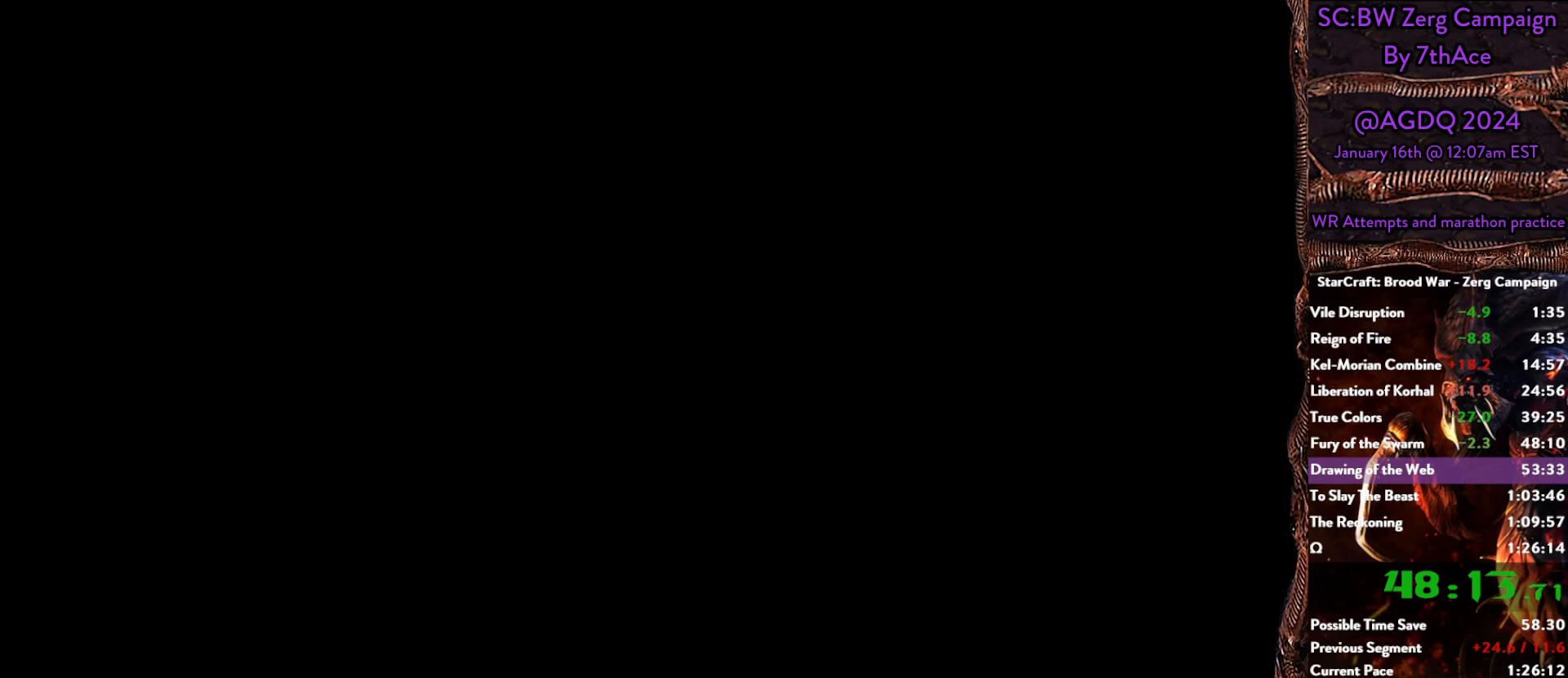
{"keys": [], "mouse": [], "events": [[233, "mouse_left", "down"], [283, "mouse_left", "up"]]}
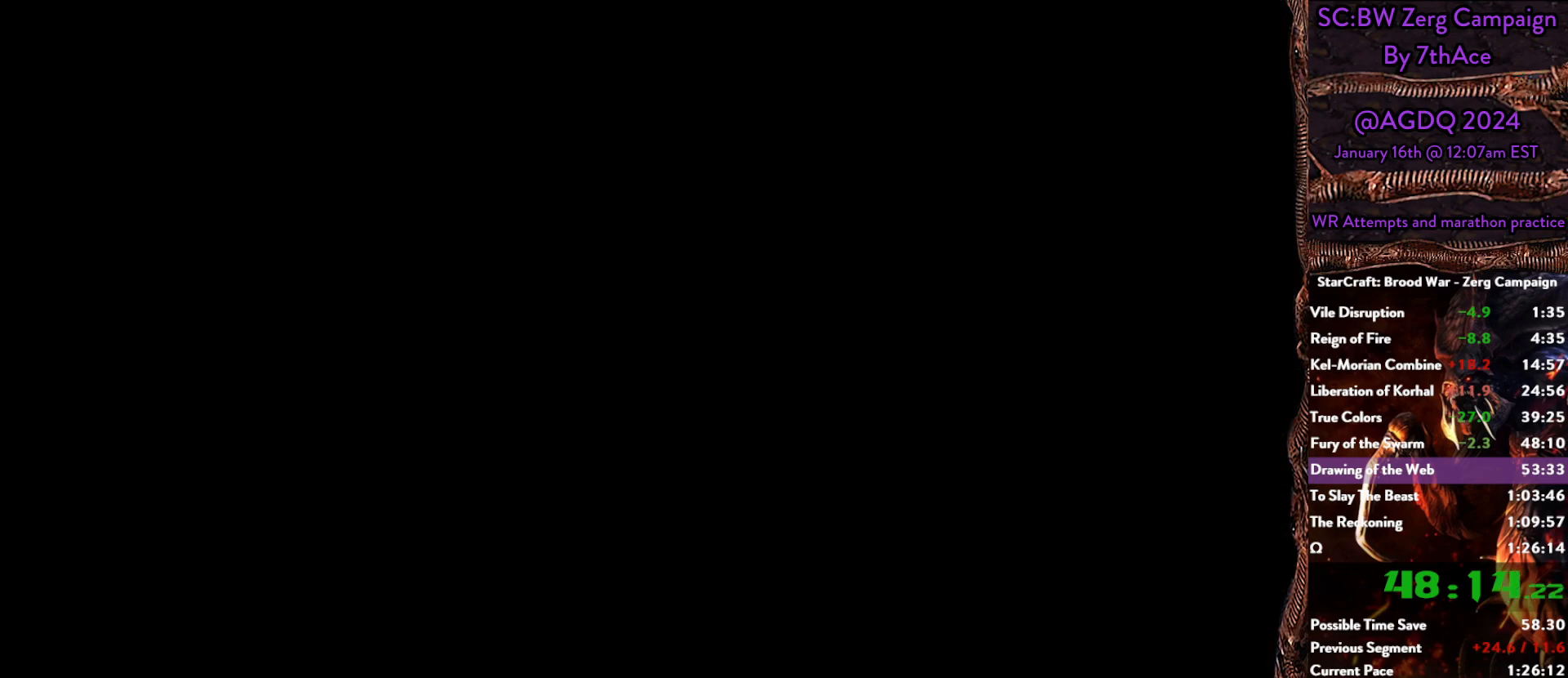
{"keys": [], "mouse": [], "events": []}
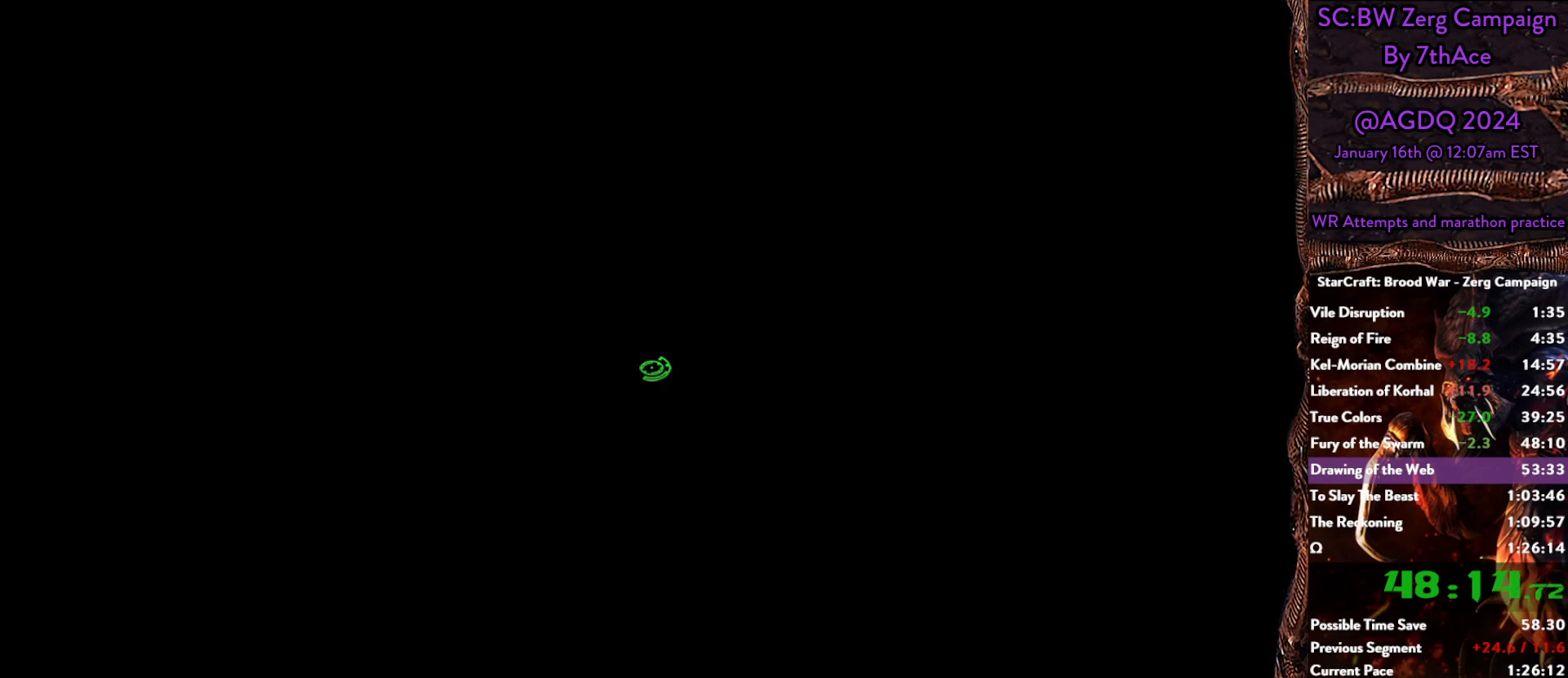
{"keys": [], "mouse": [], "events": []}
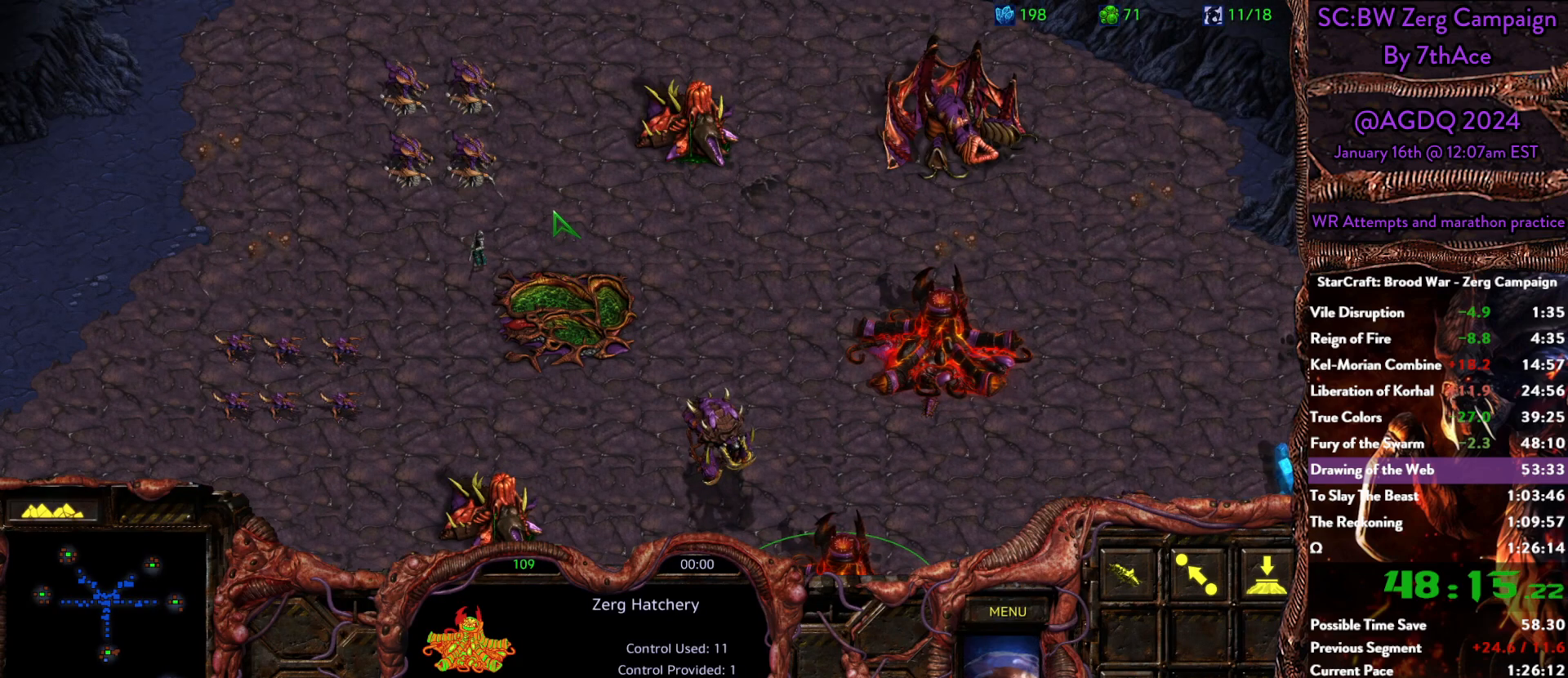
{"keys": ["ctrl"], "mouse": ["right"], "events": [[233, "mouse_left", "down"], [333, "mouse_left", "up"], [433, "ctrl", "down"], [467, "mouse_right", "down"]]}
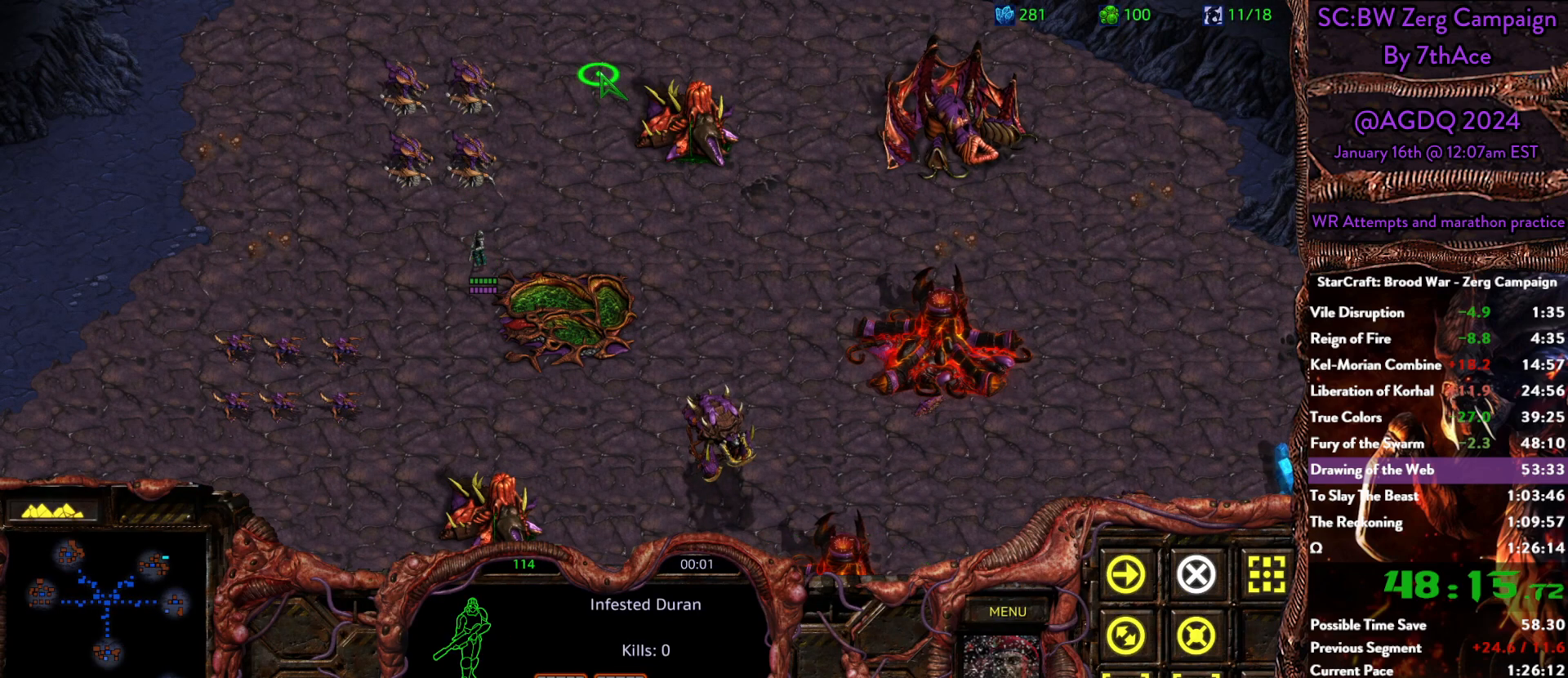
{"keys": [], "mouse": ["right"], "events": [[67, "mouse_right", "up"], [100, "ctrl", "up"], [483, "mouse_right", "down"]]}
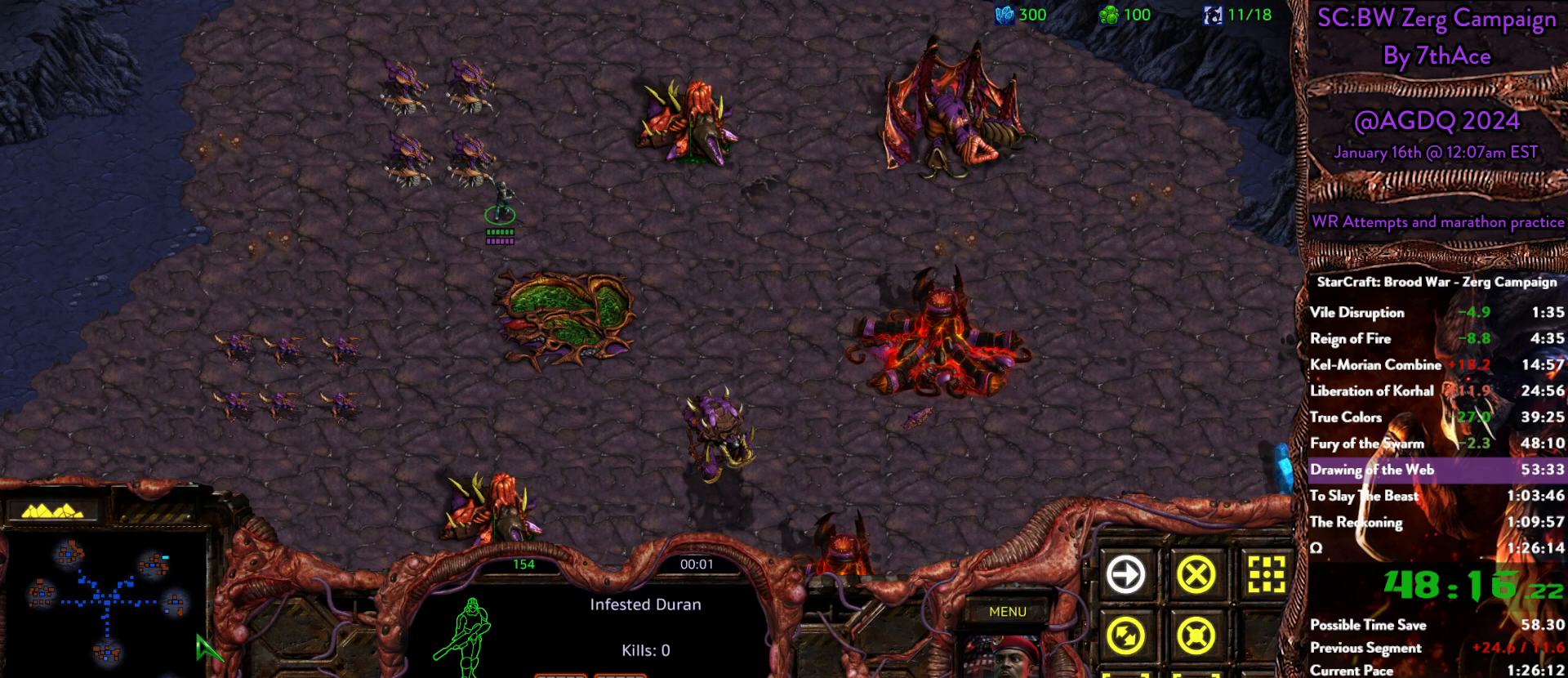
{"keys": [], "mouse": ["left"], "events": [[83, "mouse_right", "up"], [133, "mouse_right", "down"], [217, "mouse_right", "up"], [500, "mouse_left", "down"]]}
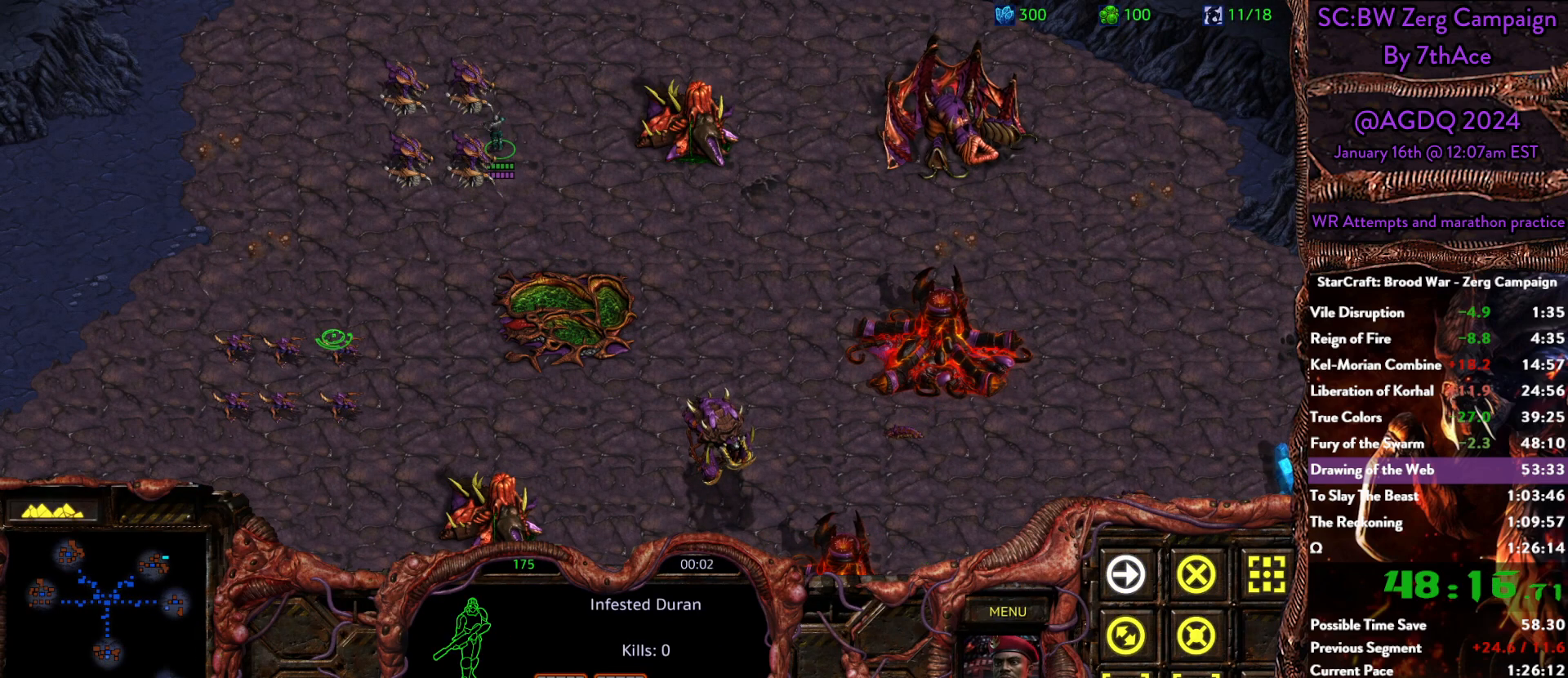
{"keys": [], "mouse": [], "events": [[150, "mouse_left", "up"], [233, "mouse_left", "down"], [333, "mouse_left", "up"]]}
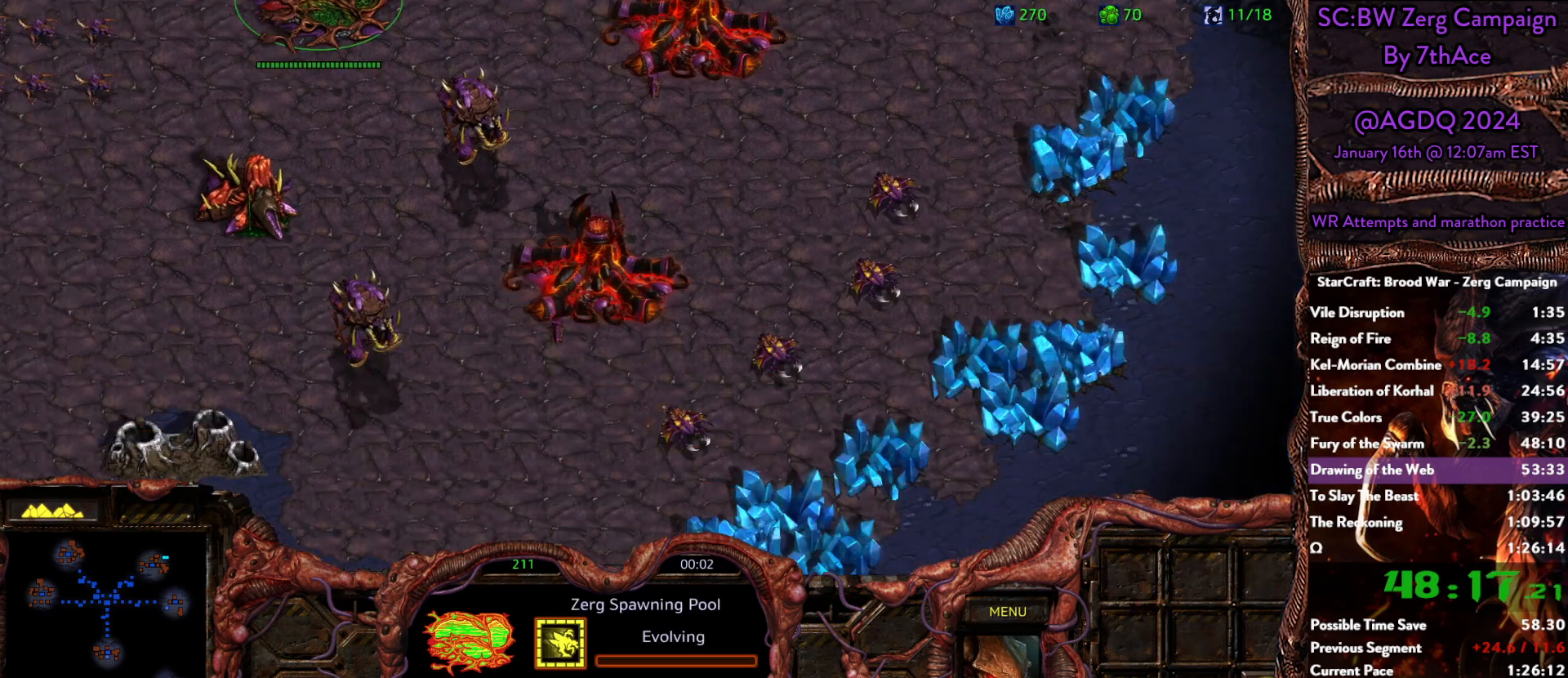
{"keys": [], "mouse": [], "events": [[400, "mouse_left", "down"], [483, "mouse_left", "up"]]}
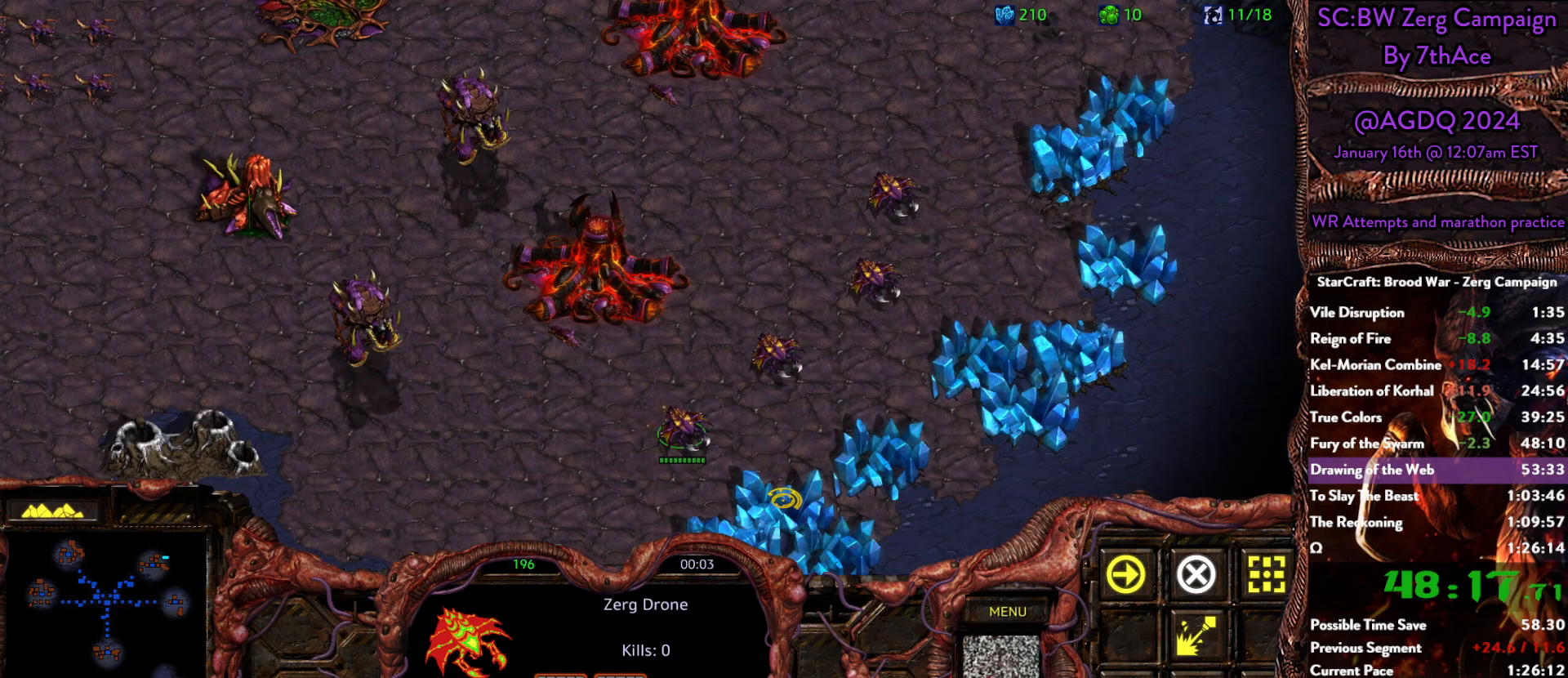
{"keys": [], "mouse": ["right"], "events": [[83, "mouse_right", "down"], [167, "mouse_right", "up"], [317, "mouse_left", "down"], [400, "mouse_left", "up"], [500, "mouse_right", "down"]]}
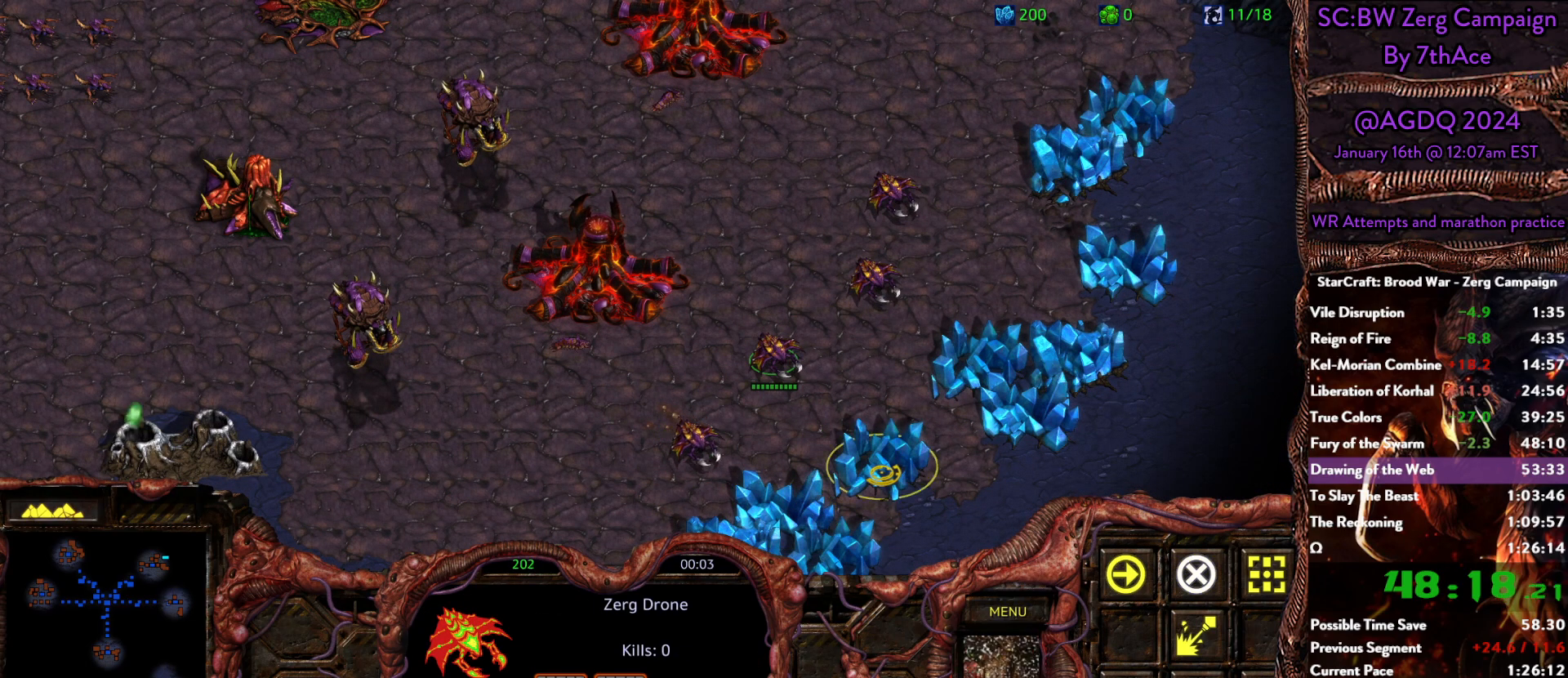
{"keys": [], "mouse": ["right"], "events": [[100, "mouse_right", "up"], [233, "mouse_left", "down"], [333, "mouse_left", "up"], [383, "mouse_right", "down"]]}
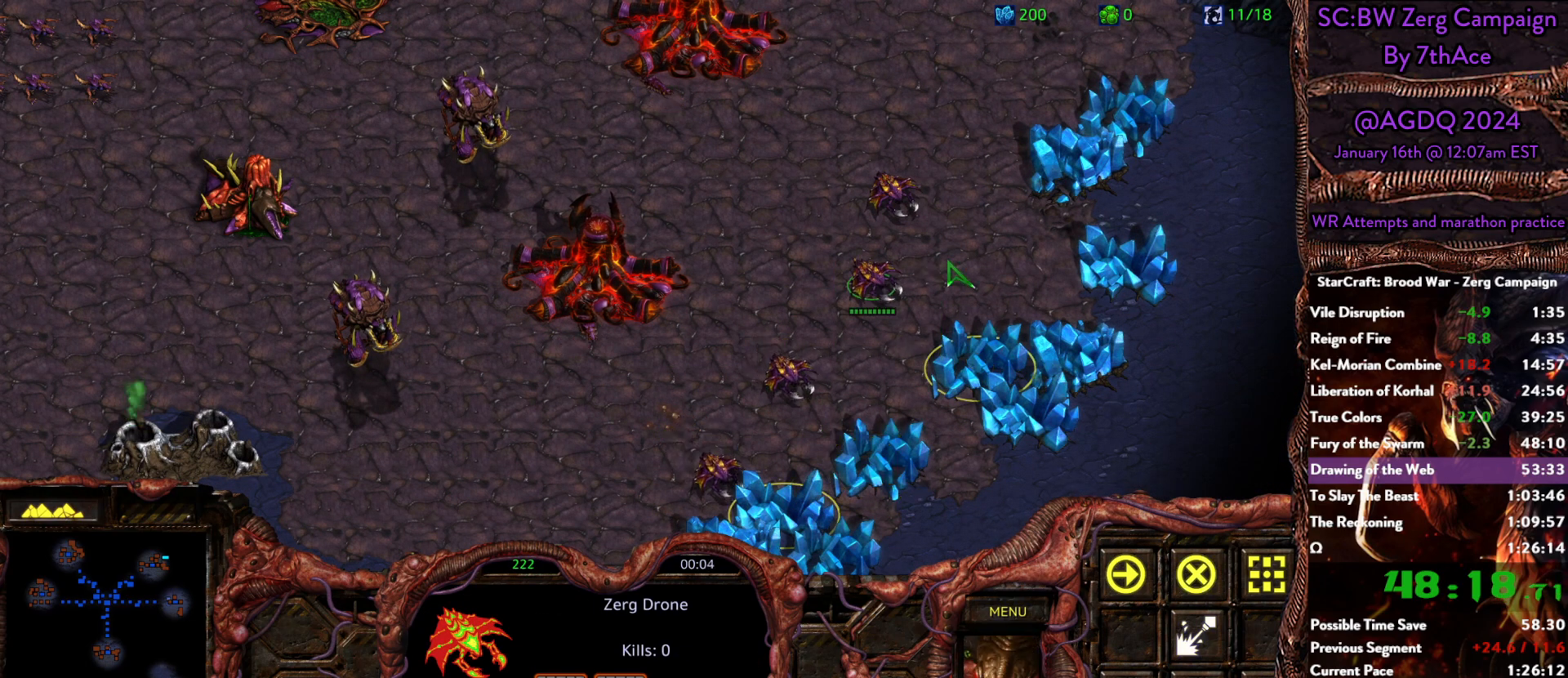
{"keys": [], "mouse": [], "events": [[17, "mouse_right", "up"], [117, "mouse_left", "down"], [200, "mouse_left", "up"], [350, "mouse_right", "down"], [483, "mouse_right", "up"]]}
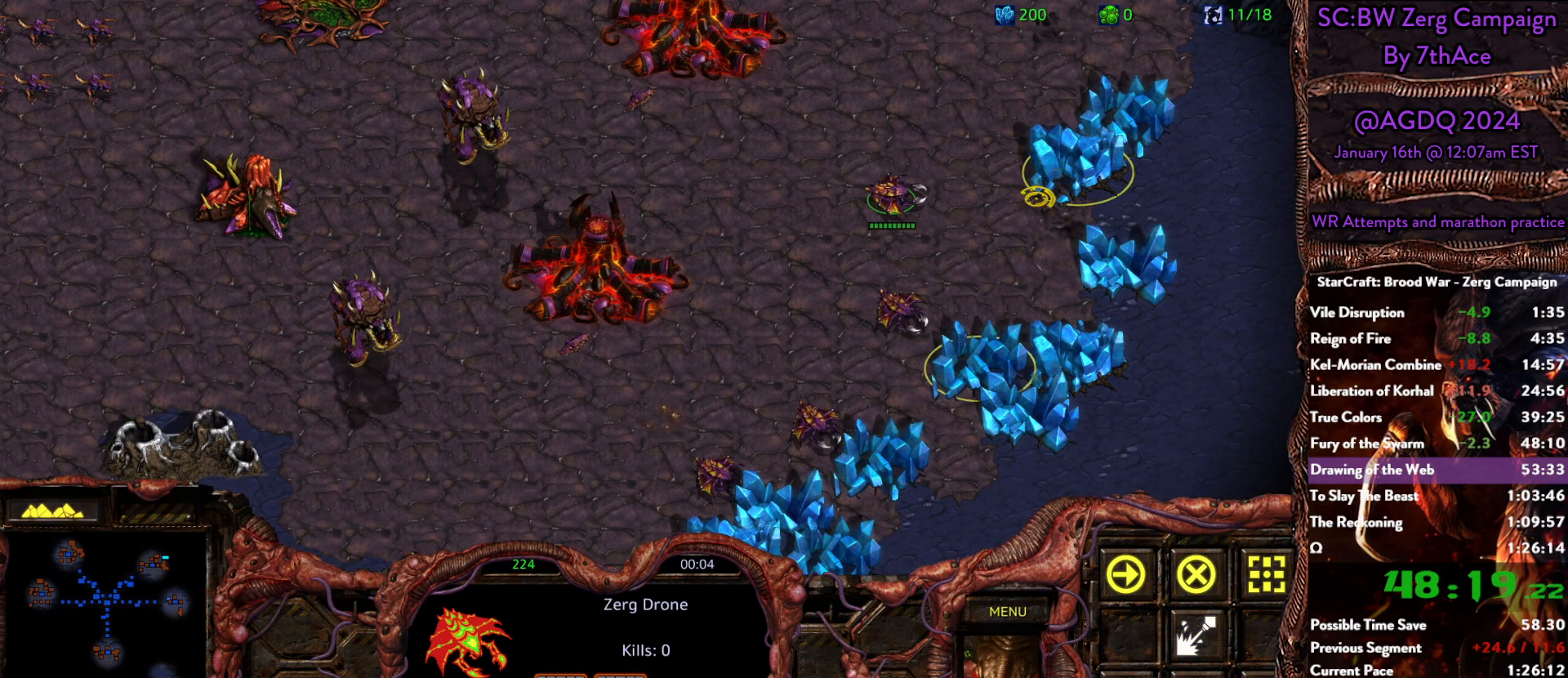
{"keys": ["ctrl"], "mouse": [], "events": [[267, "mouse_left", "down"], [367, "mouse_left", "up"], [500, "ctrl", "down"]]}
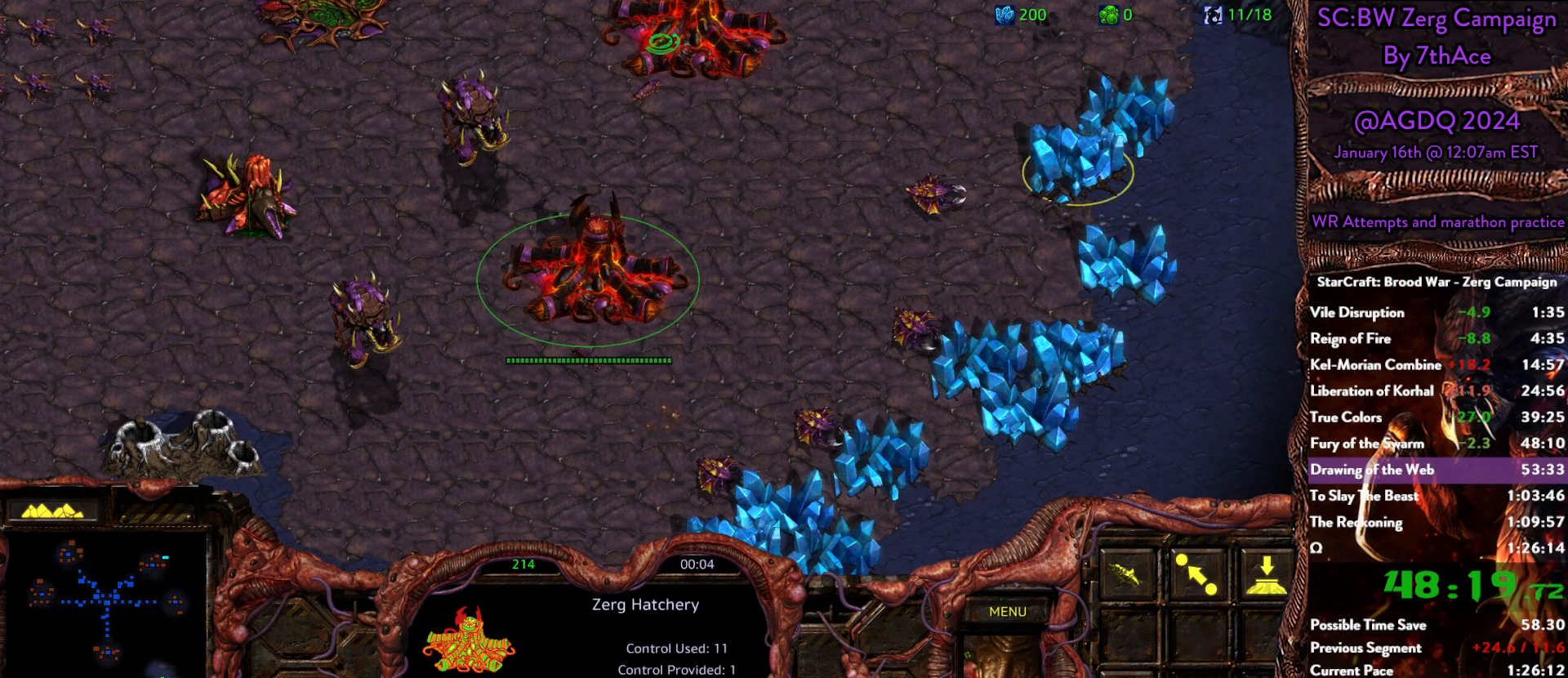
{"keys": [], "mouse": [], "events": [[183, "ctrl", "up"], [183, "mouse_left", "down"], [283, "ctrl", "down"], [283, "mouse_left", "up"], [383, "5", "down"], [433, "ctrl", "up"], [467, "5", "up"]]}
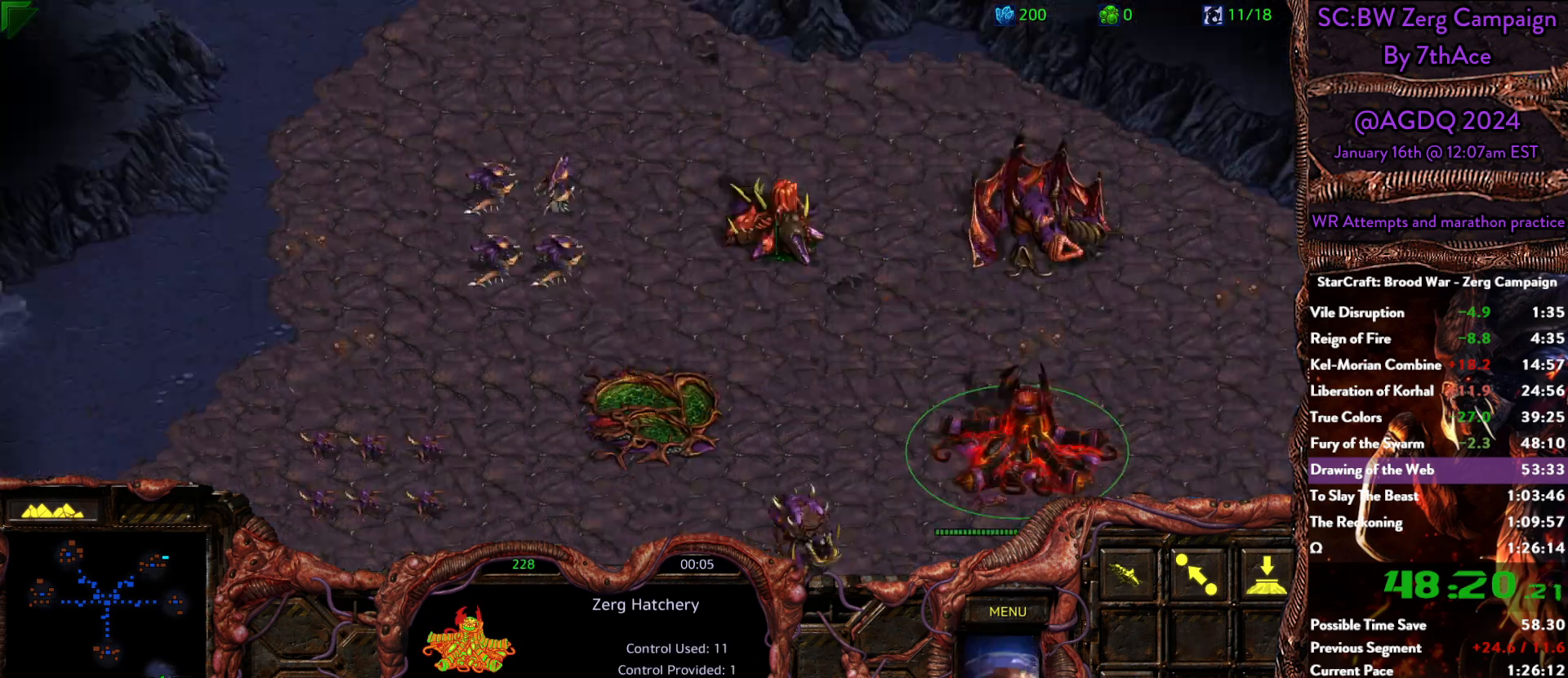
{"keys": [], "mouse": [], "events": []}
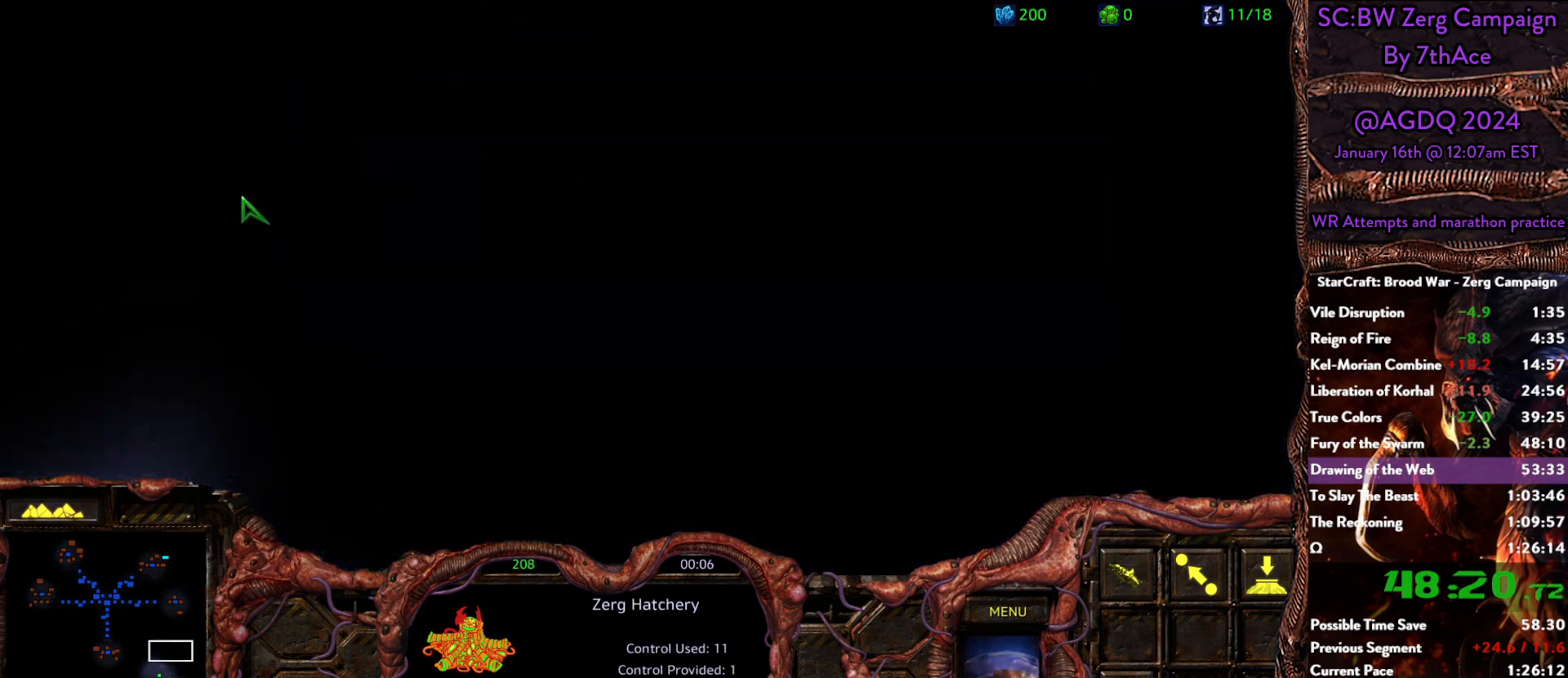
{"keys": [], "mouse": [], "events": [[167, "mouse_right", "down"], [317, "5", "down"], [317, "mouse_right", "up"], [367, "mouse_right", "down"], [400, "5", "up"], [450, "mouse_right", "up"]]}
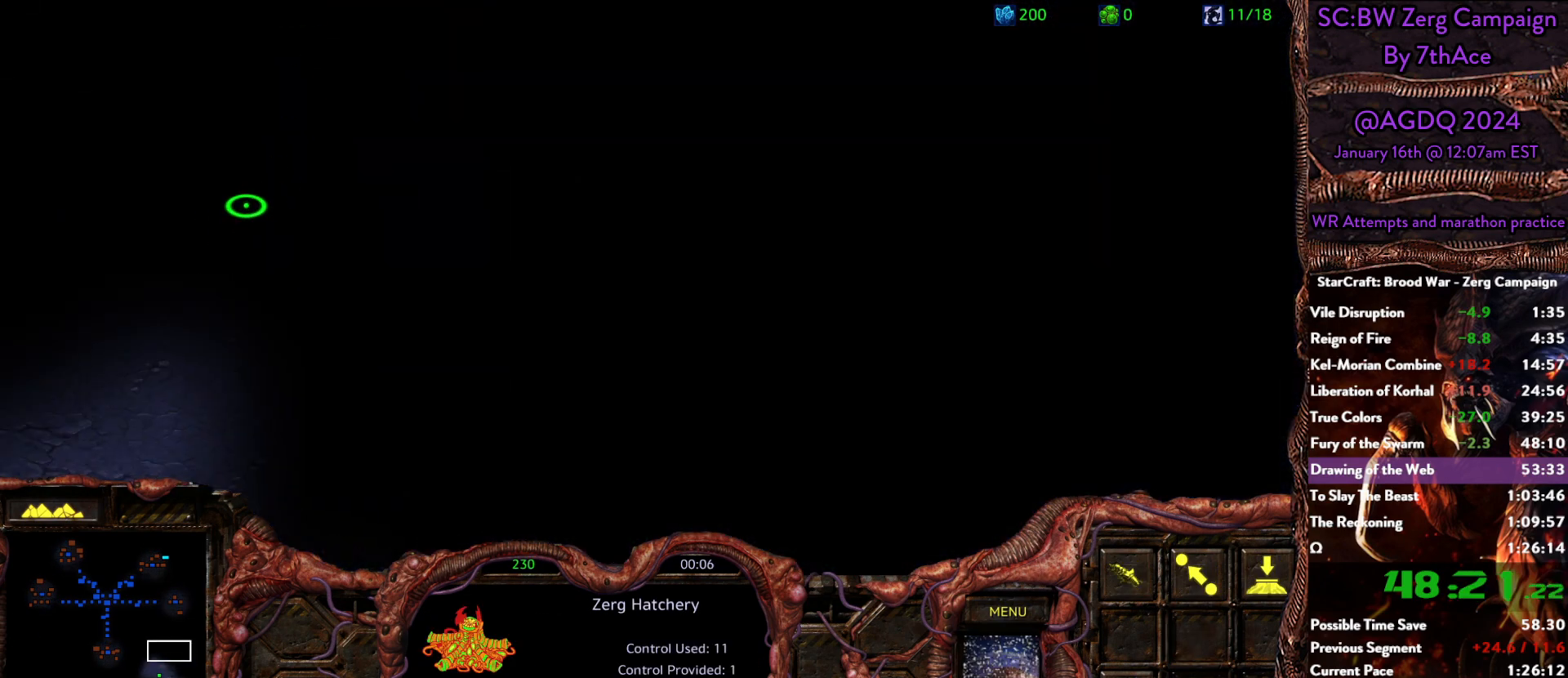
{"keys": [], "mouse": [], "events": []}
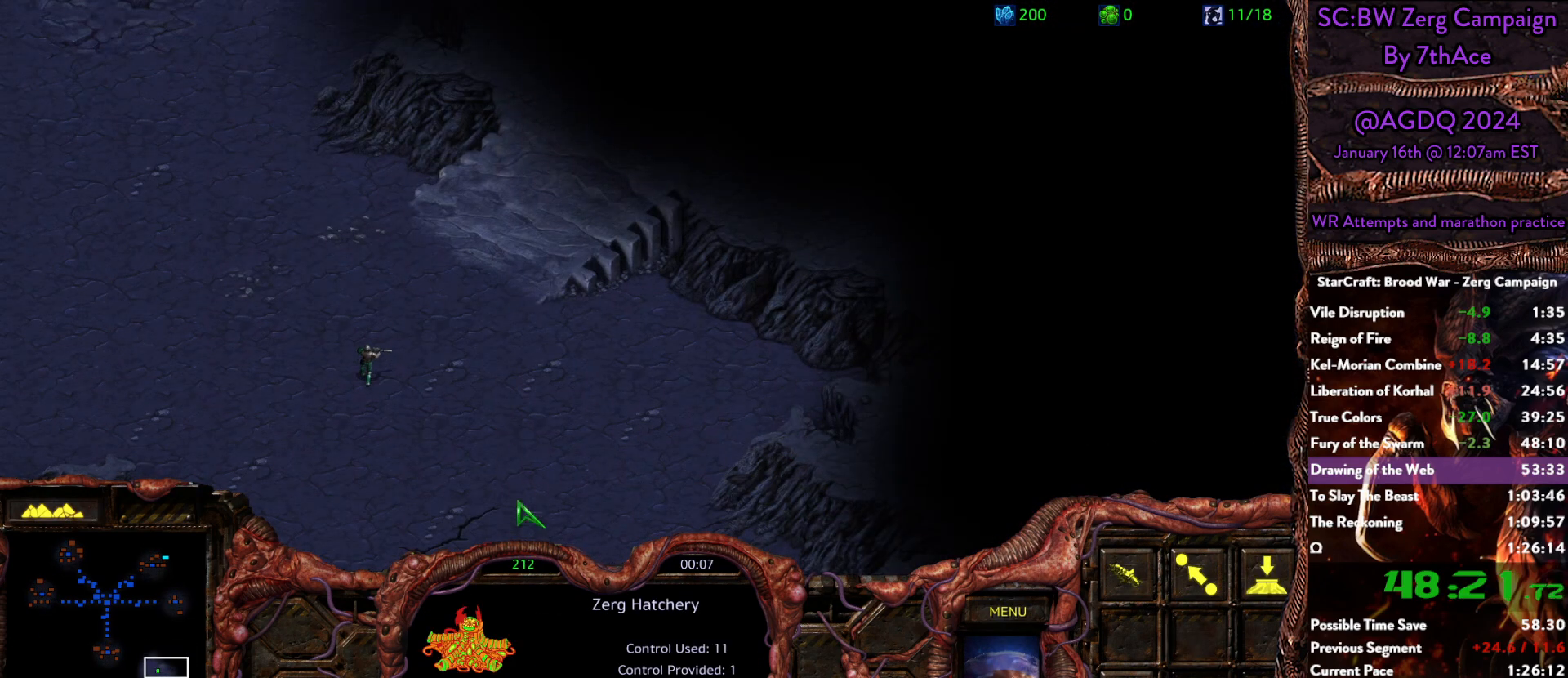
{"keys": [], "mouse": [], "events": []}
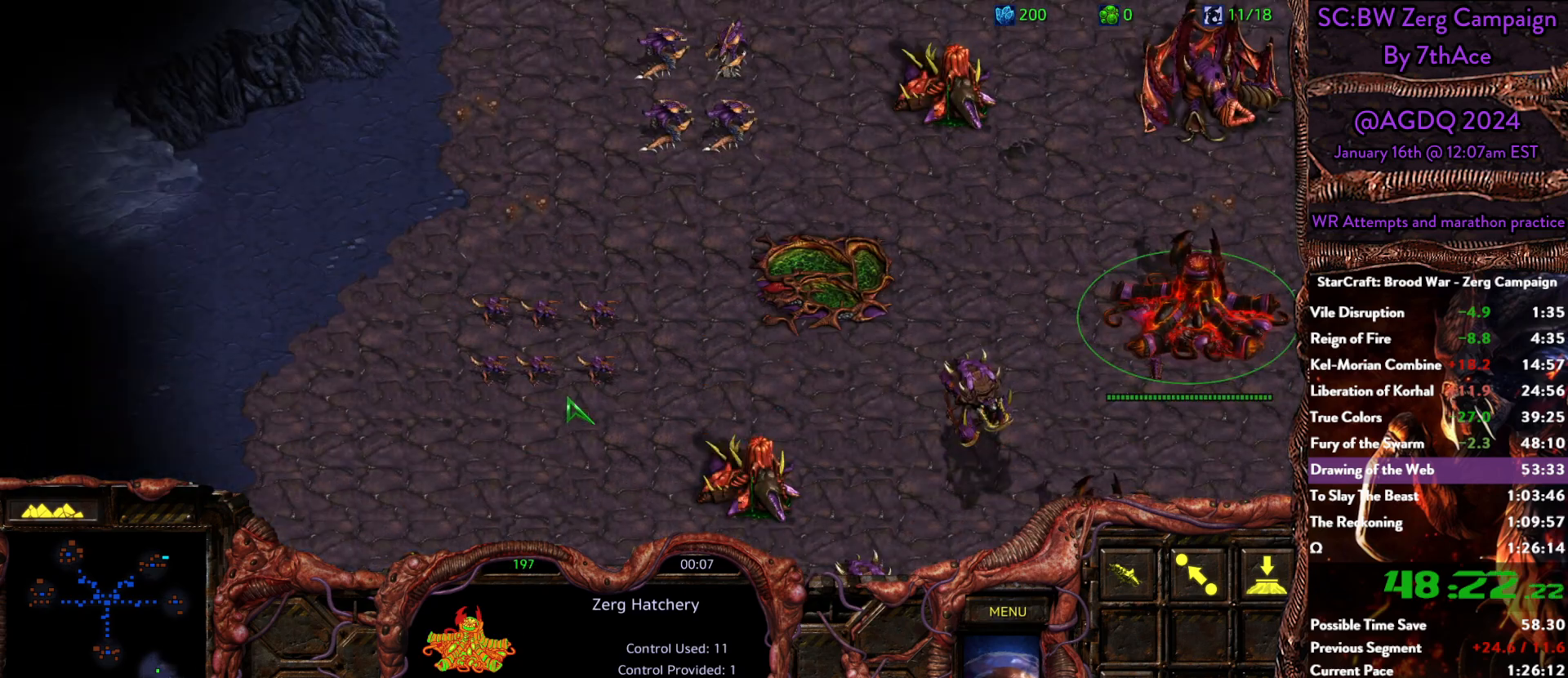
{"keys": ["ctrl"], "mouse": [], "events": [[267, "mouse_left", "down"], [400, "mouse_left", "up"], [500, "ctrl", "down"]]}
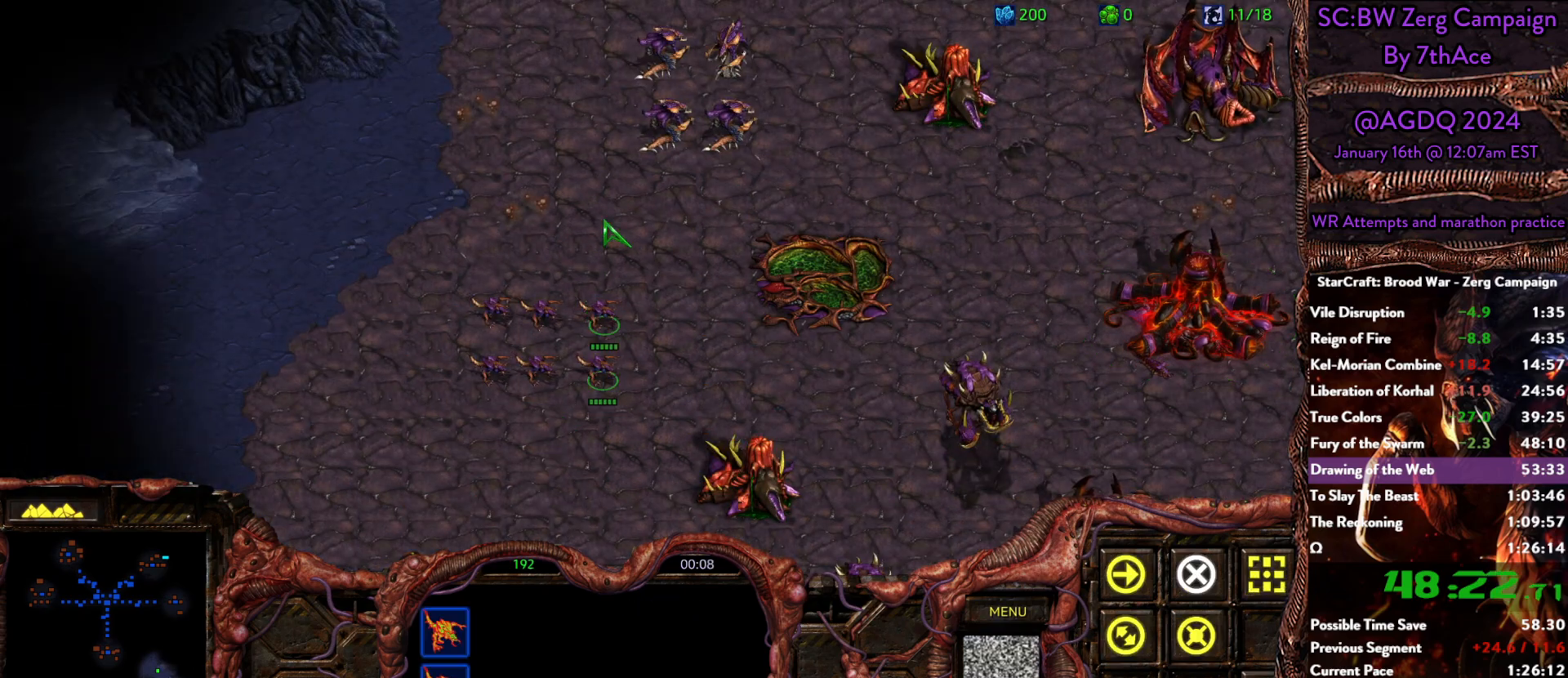
{"keys": [], "mouse": ["left"], "events": [[100, "mouse_right", "down"], [150, "ctrl", "up"], [183, "mouse_right", "up"], [467, "mouse_left", "down"]]}
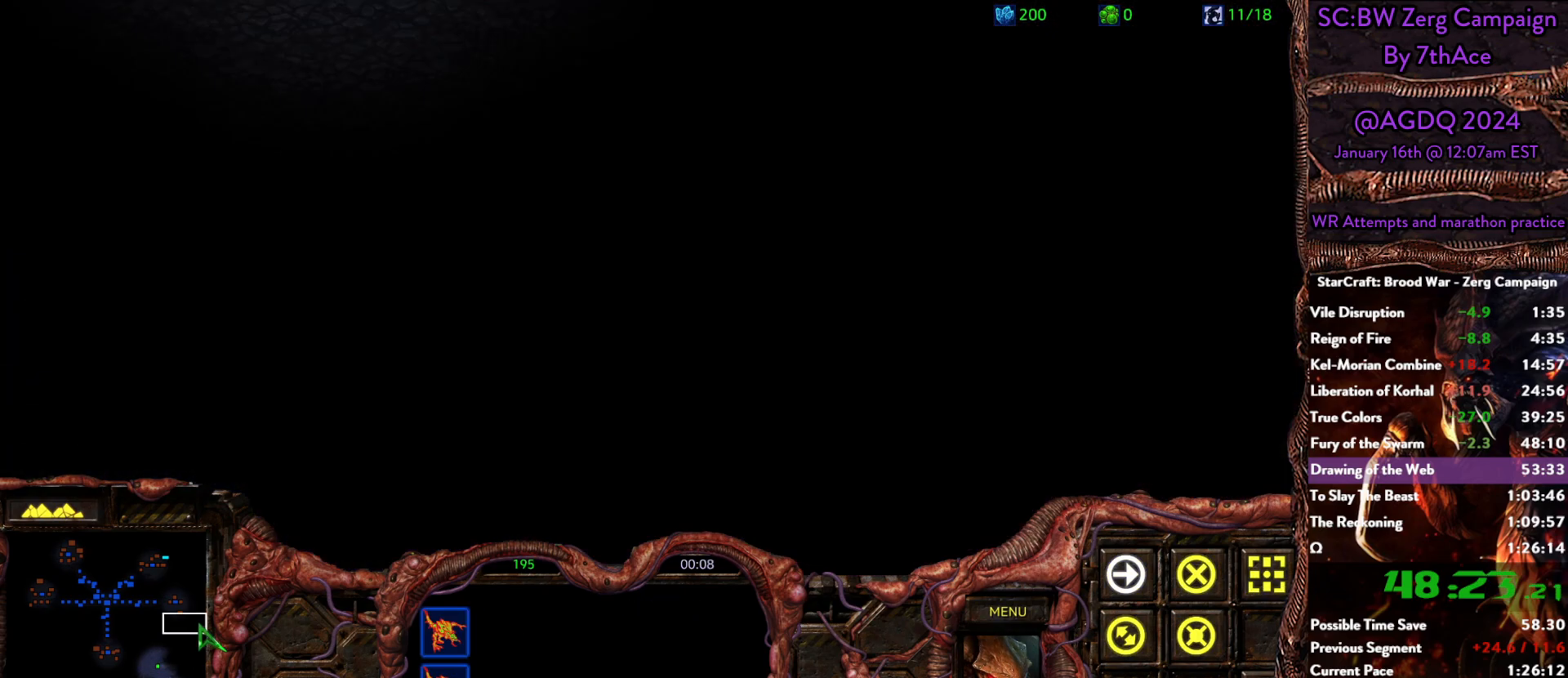
{"keys": [], "mouse": [], "events": [[150, "mouse_left", "up"]]}
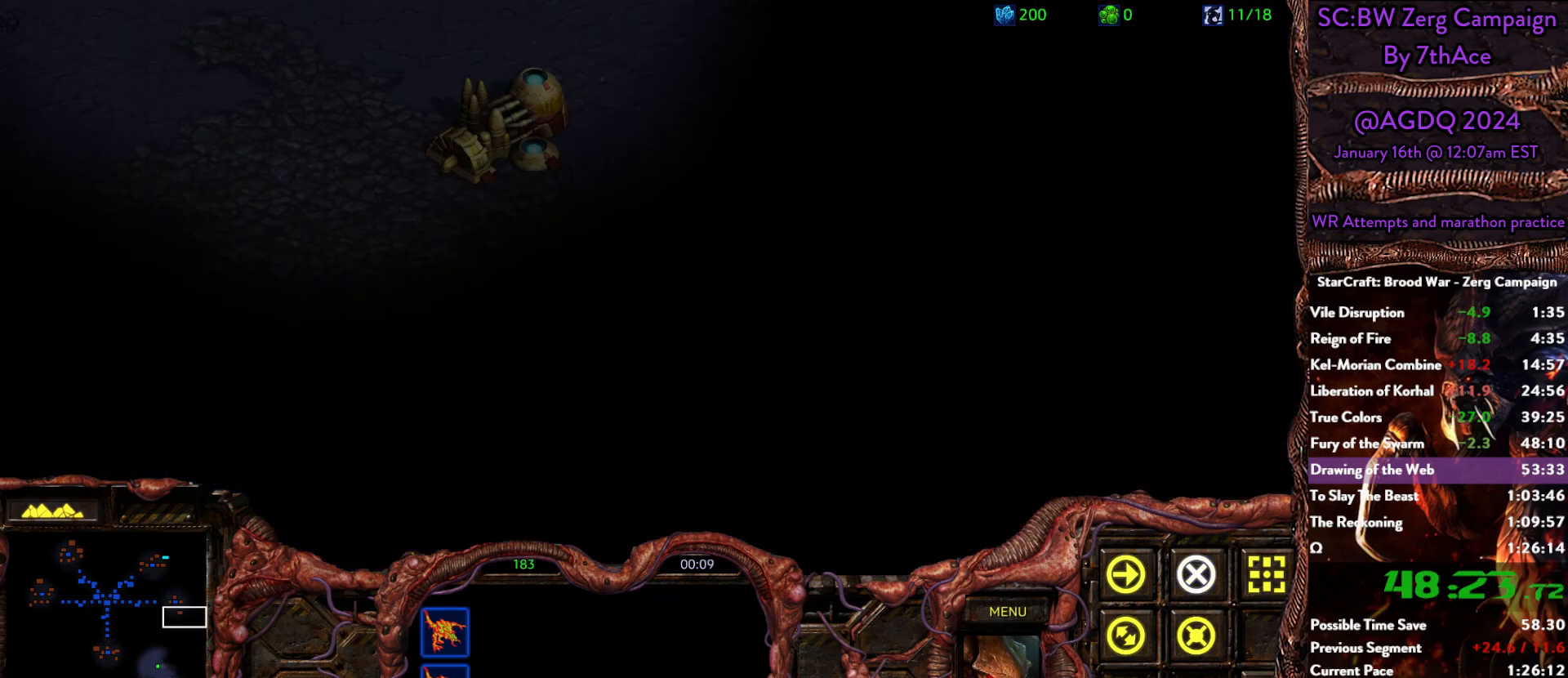
{"keys": [], "mouse": [], "events": [[317, "mouse_right", "down"], [450, "mouse_right", "up"]]}
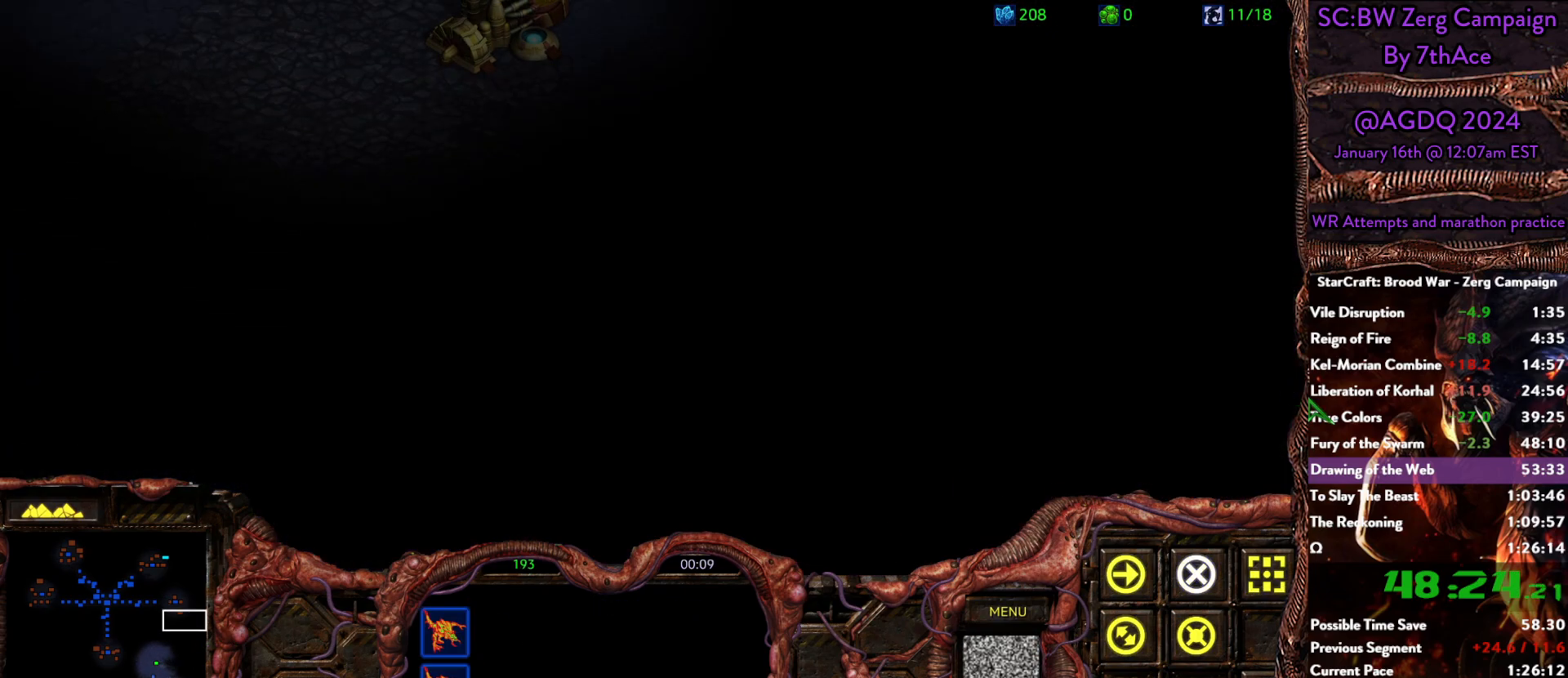
{"keys": [], "mouse": [], "events": [[50, "mouse_right", "down"], [133, "mouse_right", "up"]]}